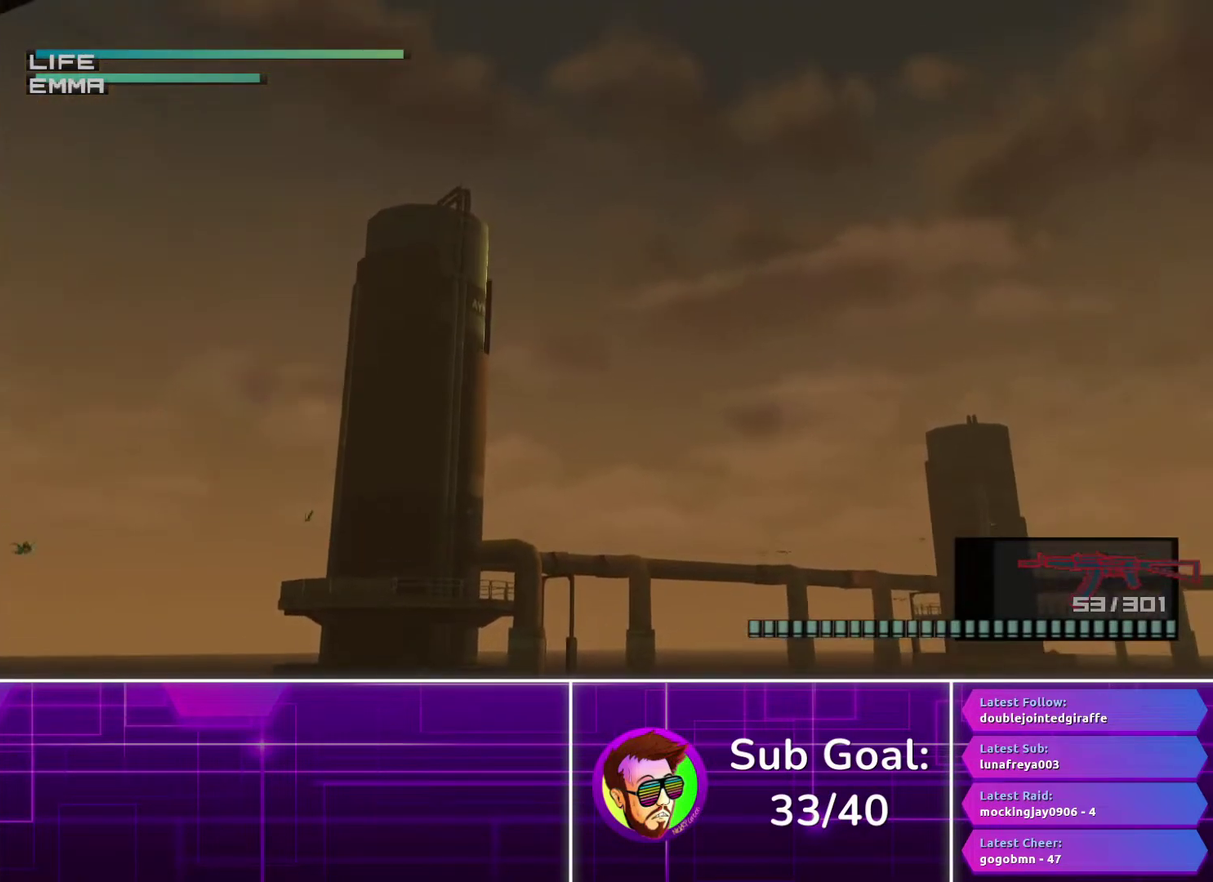
Gameplay with a controller (PlayStation layout); each line is a JSON object with the inputs held at the frame after it. "events" lists button and stick changes between this image and that frame as [ms after this image, input, new state], when the widget could be followed in between.
{"buttons": ["R1"], "left_stick": "center", "right_stick": "center", "events": [[267, "left_stick", "down"], [433, "left_stick", "center"]]}
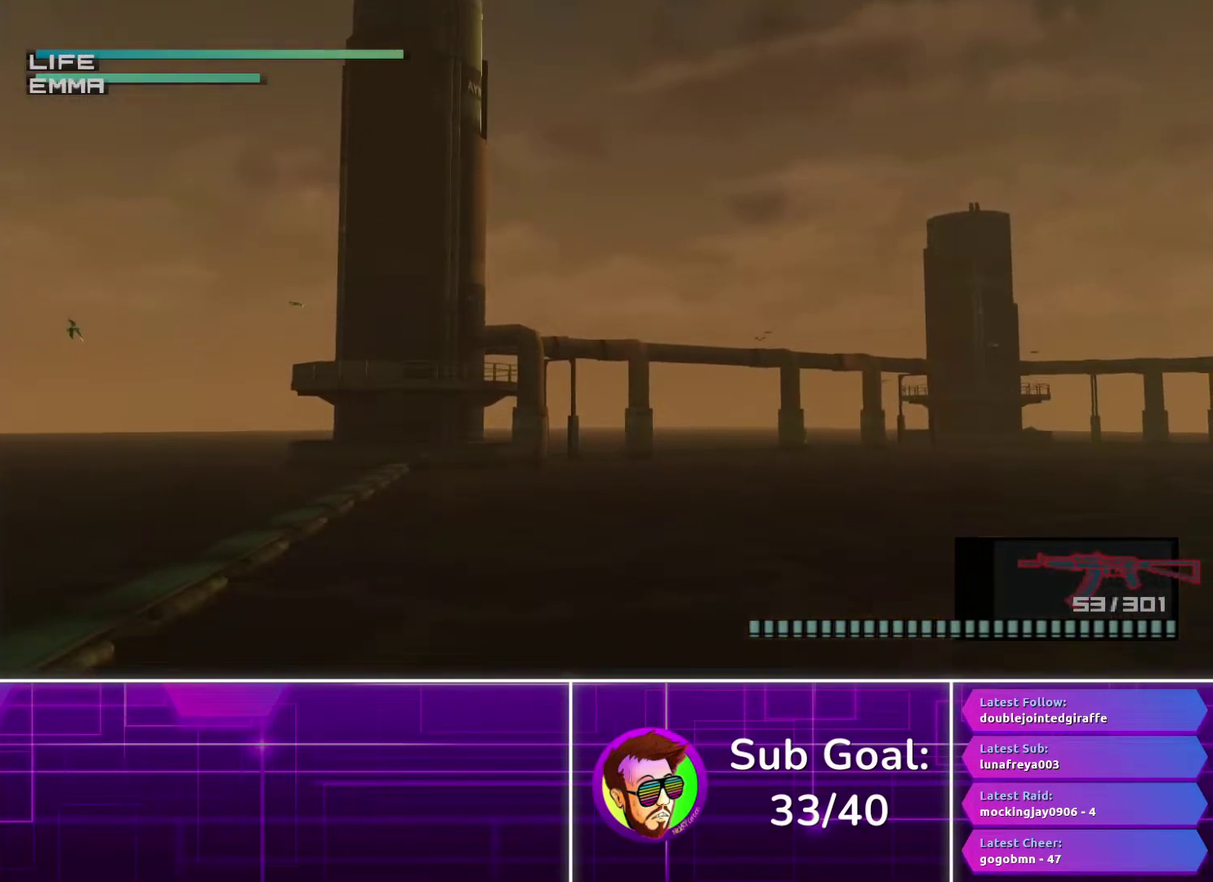
{"buttons": ["R1"], "left_stick": "center", "right_stick": "center", "events": [[100, "left_stick", "right"], [383, "left_stick", "center"]]}
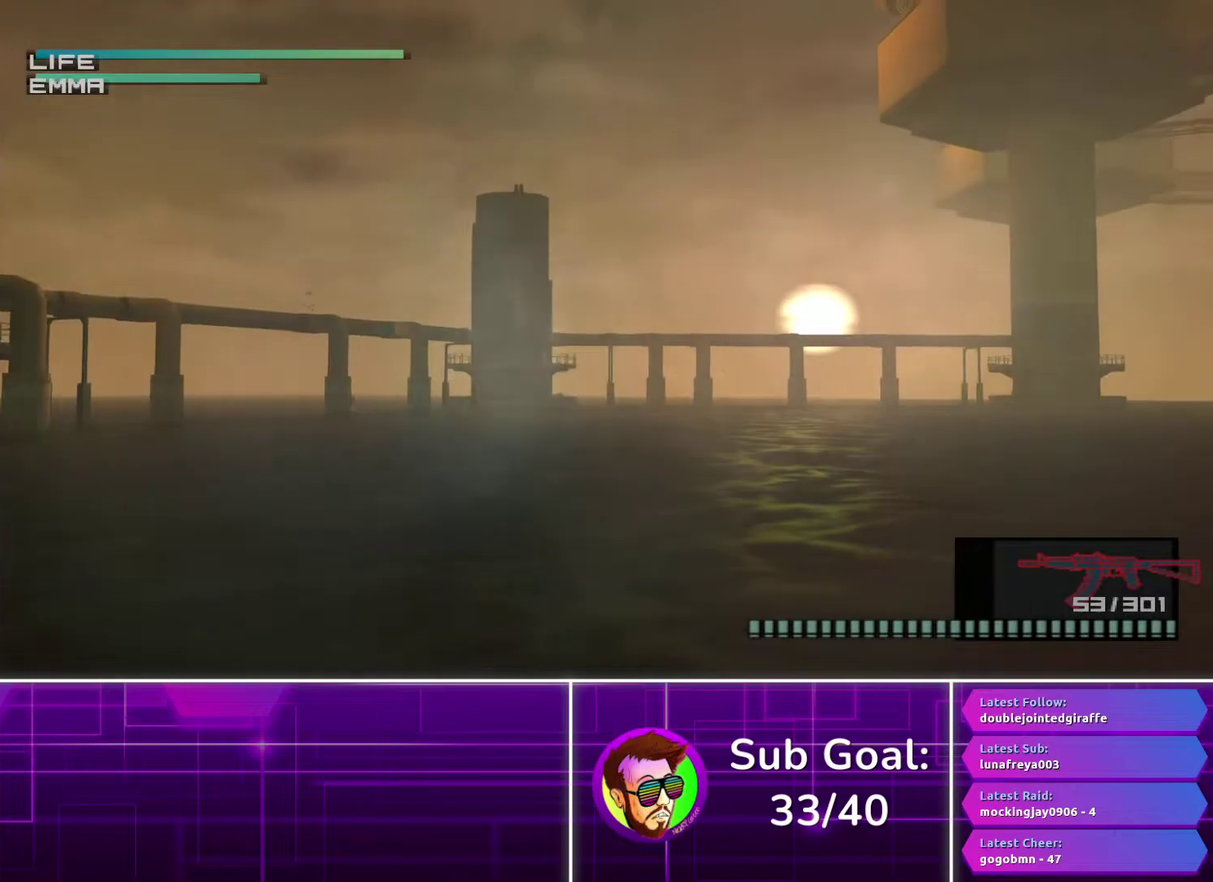
{"buttons": ["R1"], "left_stick": "center", "right_stick": "center", "events": [[167, "left_stick", "right"], [317, "left_stick", "center"]]}
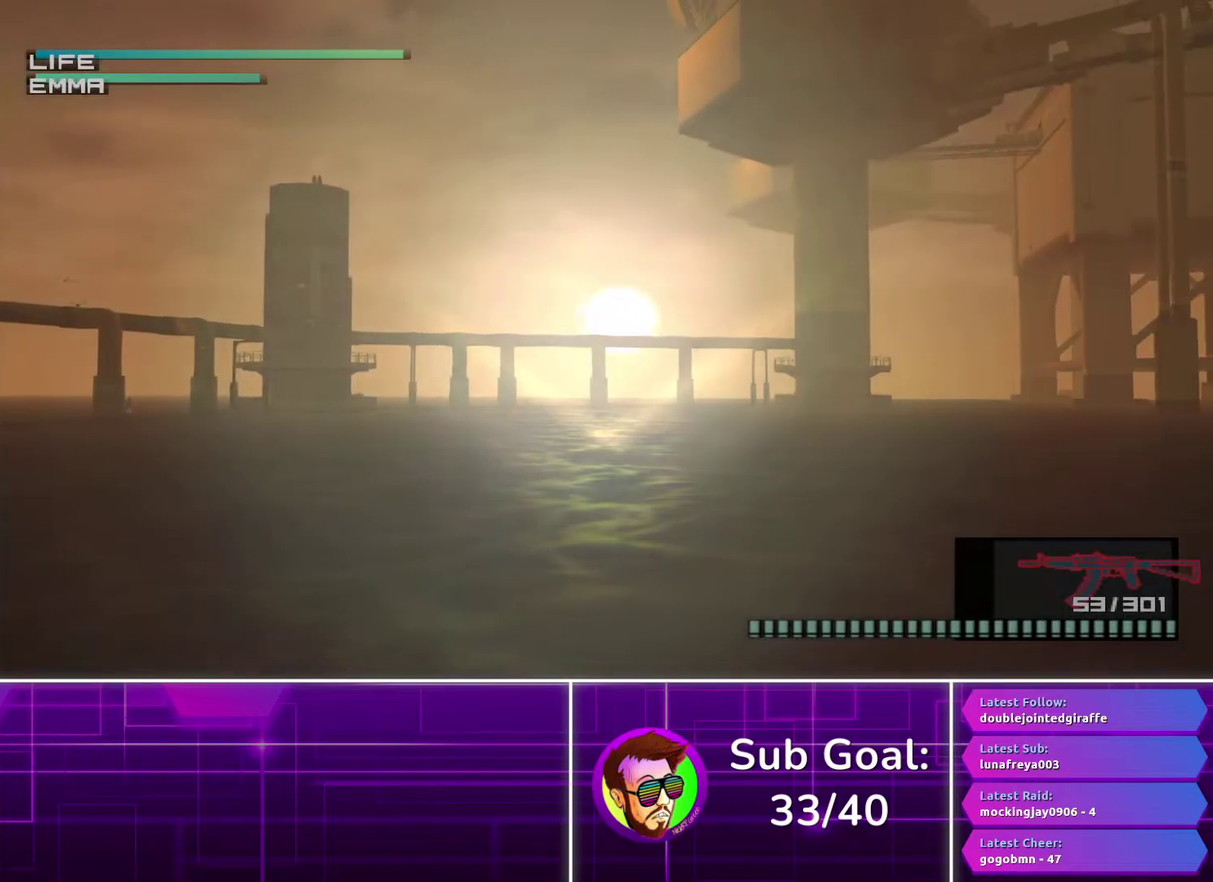
{"buttons": ["R1"], "left_stick": "center", "right_stick": "center", "events": [[33, "left_stick", "right"], [200, "left_stick", "center"]]}
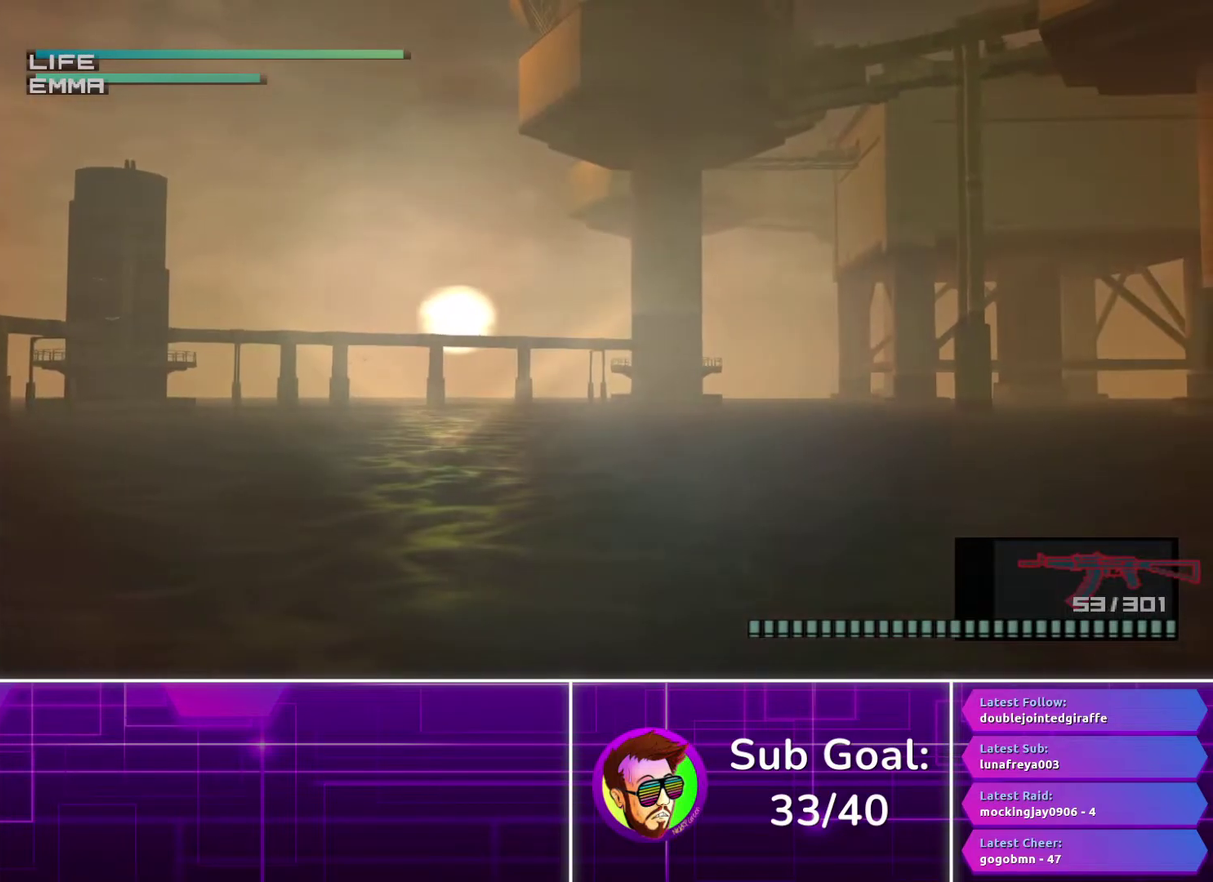
{"buttons": ["R1"], "left_stick": "left", "right_stick": "center", "events": [[17, "left_stick", "left"], [183, "left_stick", "center"], [383, "left_stick", "left"]]}
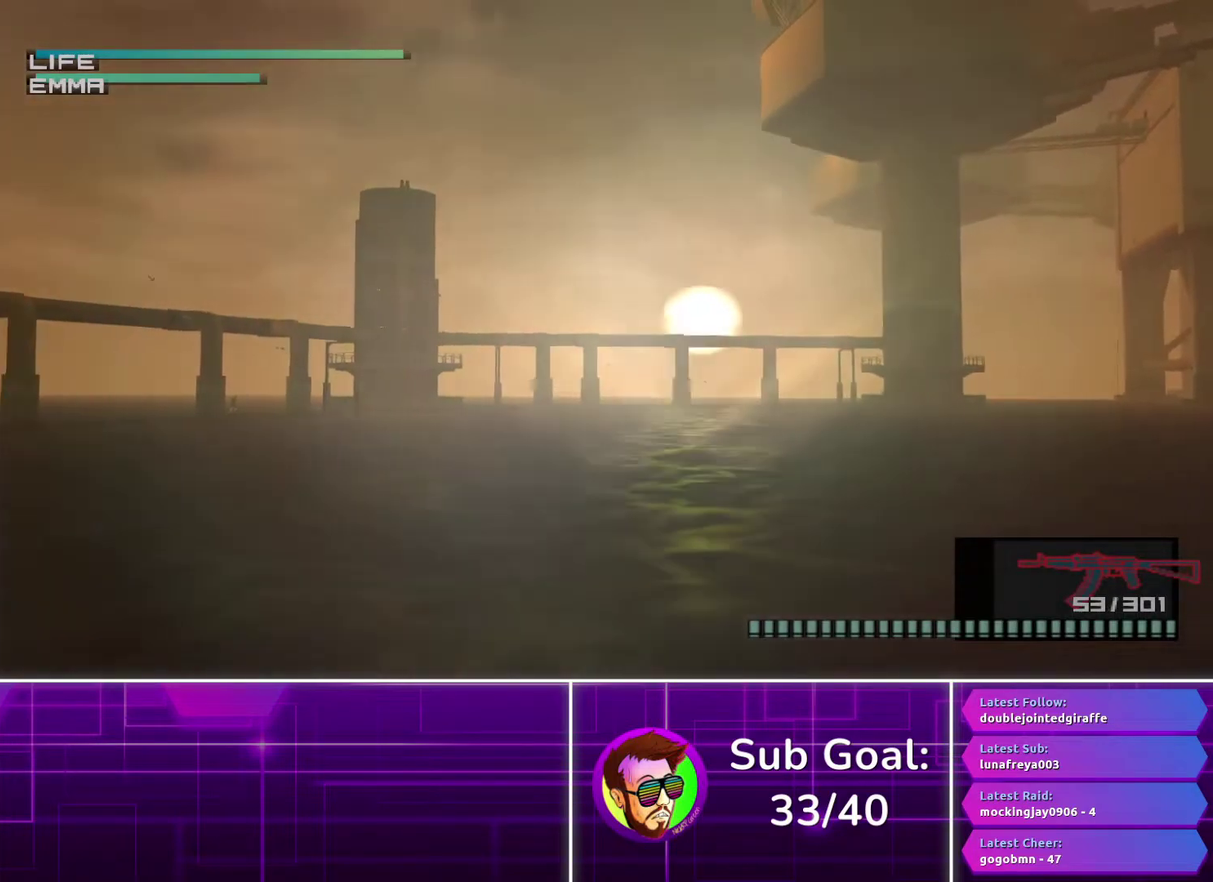
{"buttons": ["R1"], "left_stick": "center", "right_stick": "center", "events": [[133, "left_stick", "center"]]}
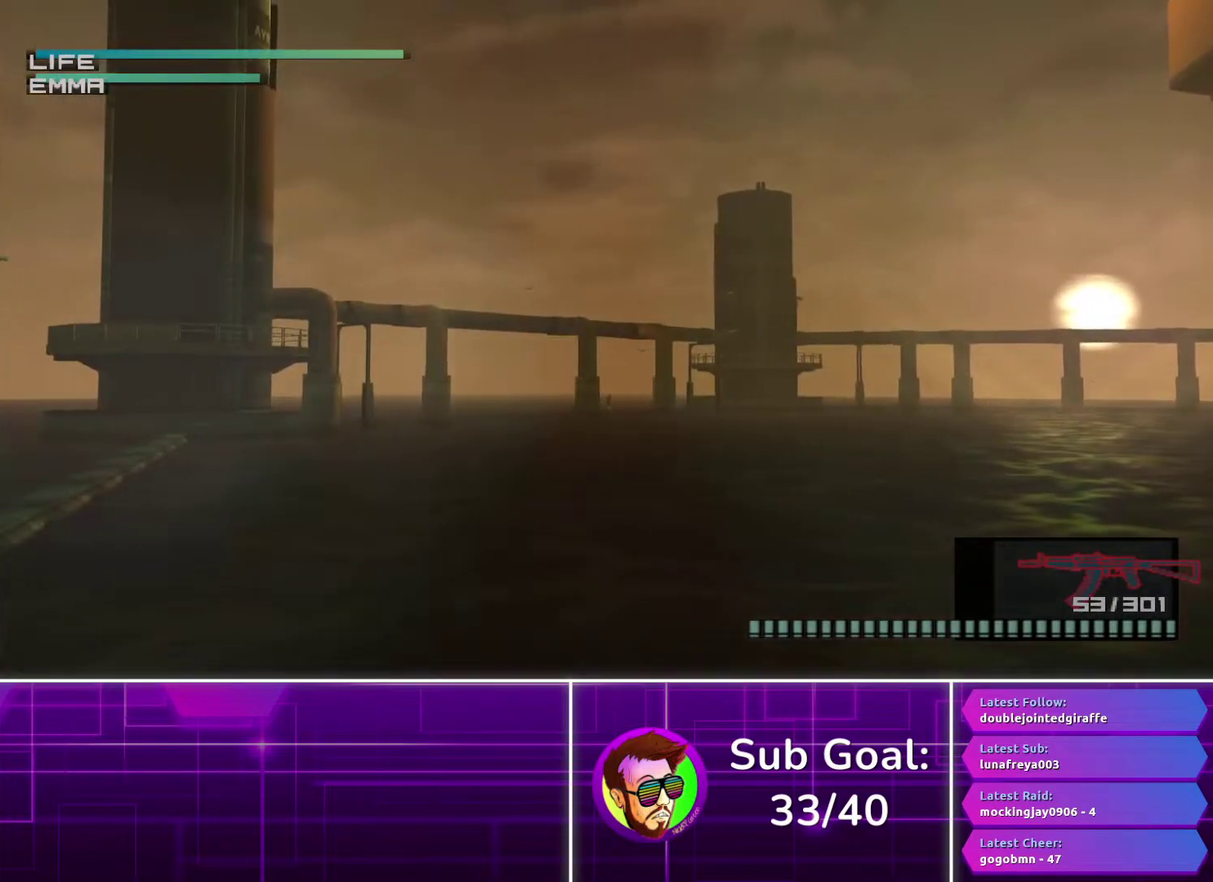
{"buttons": ["R1"], "left_stick": "center", "right_stick": "center", "events": []}
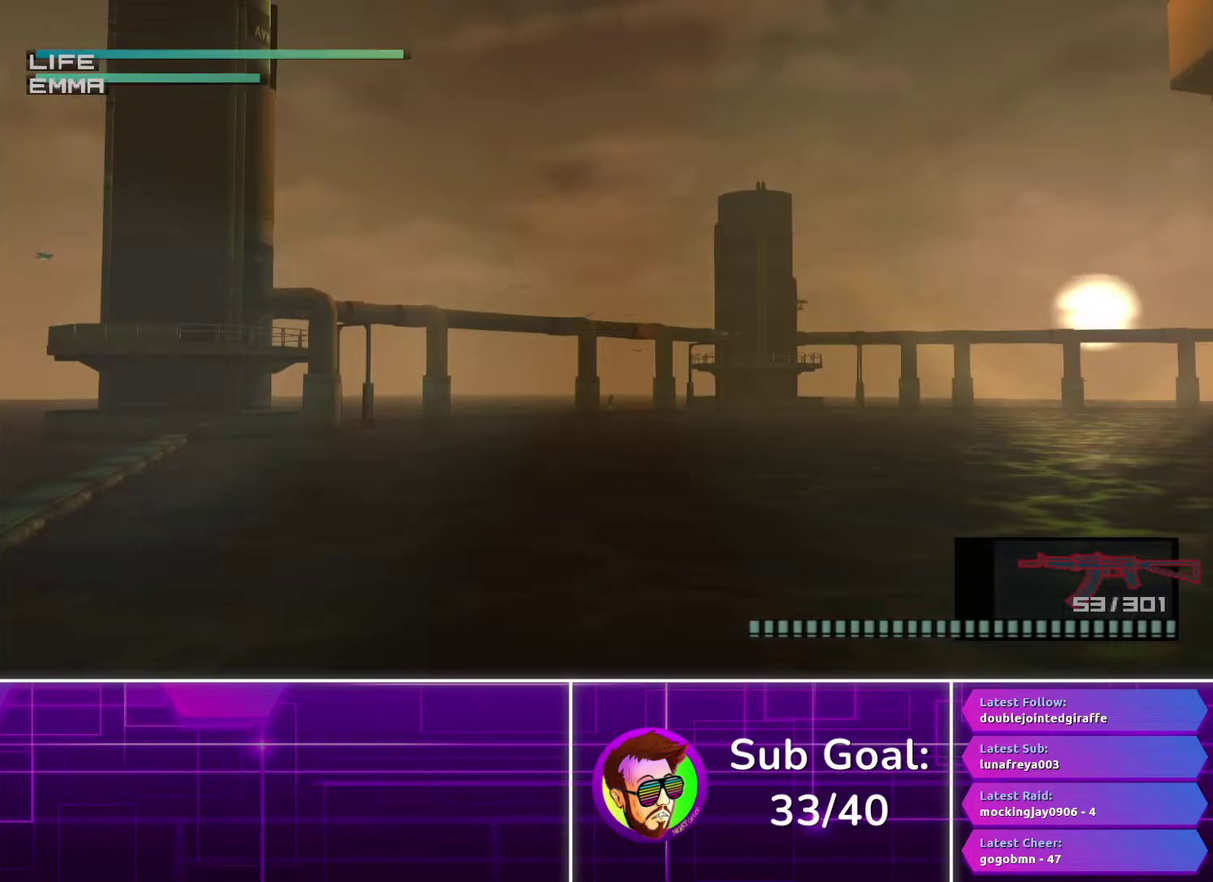
{"buttons": ["R1"], "left_stick": "center", "right_stick": "center", "events": []}
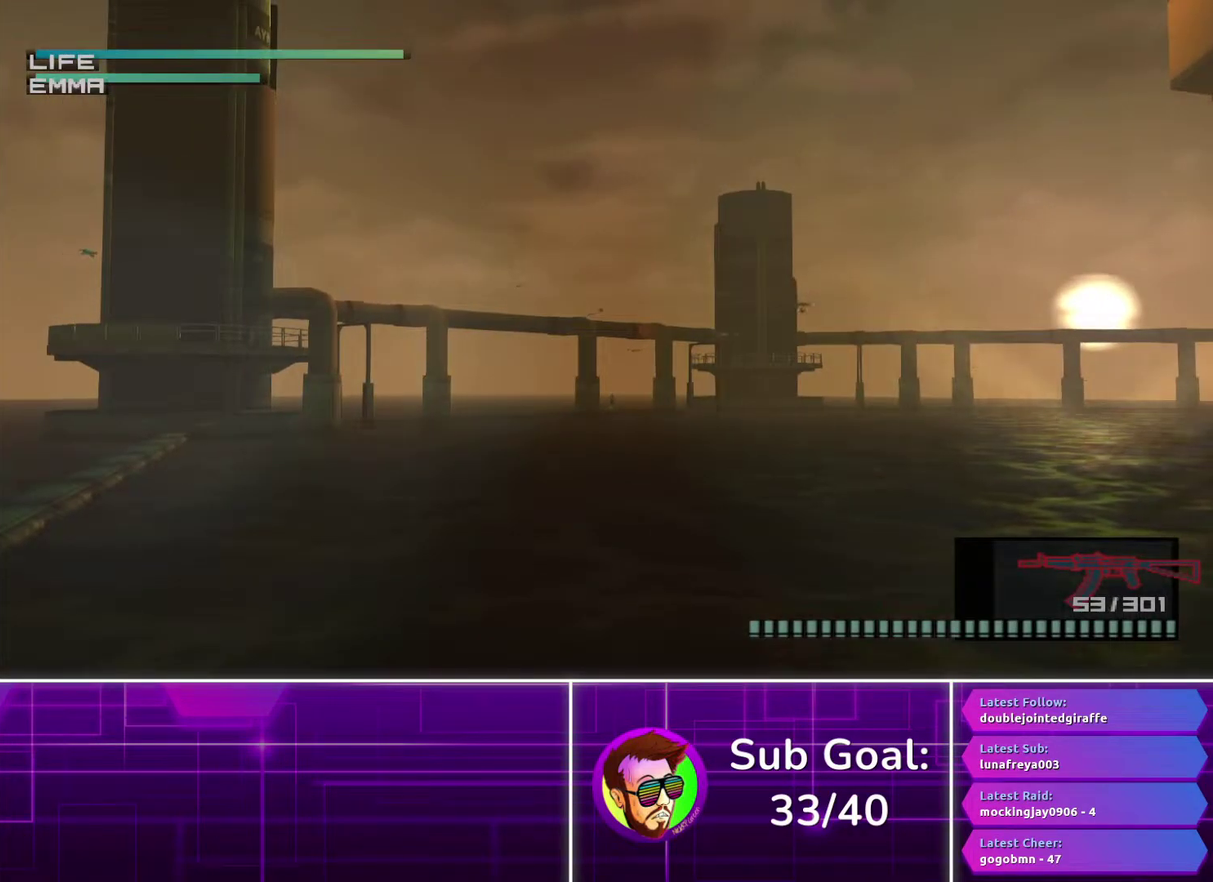
{"buttons": ["R1"], "left_stick": "center", "right_stick": "center", "events": []}
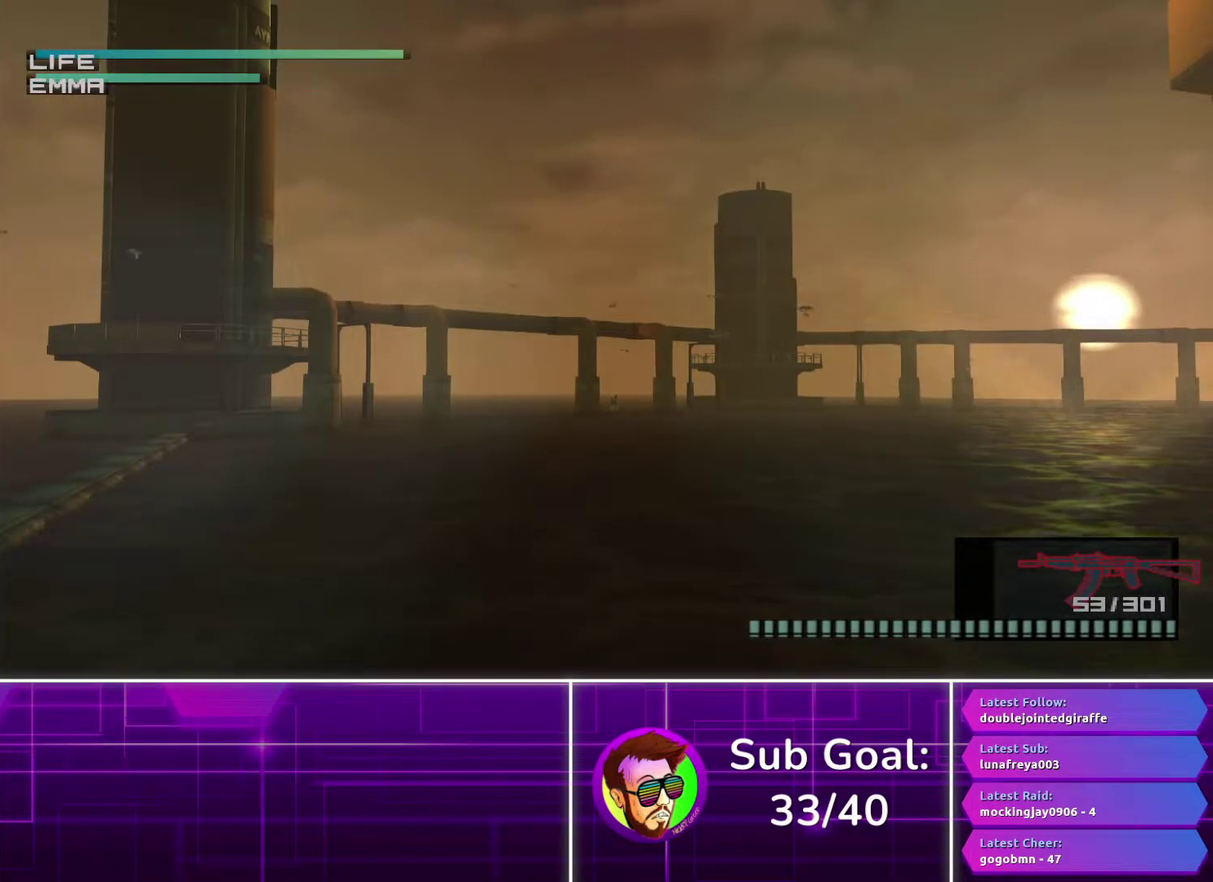
{"buttons": ["R1"], "left_stick": "center", "right_stick": "center", "events": []}
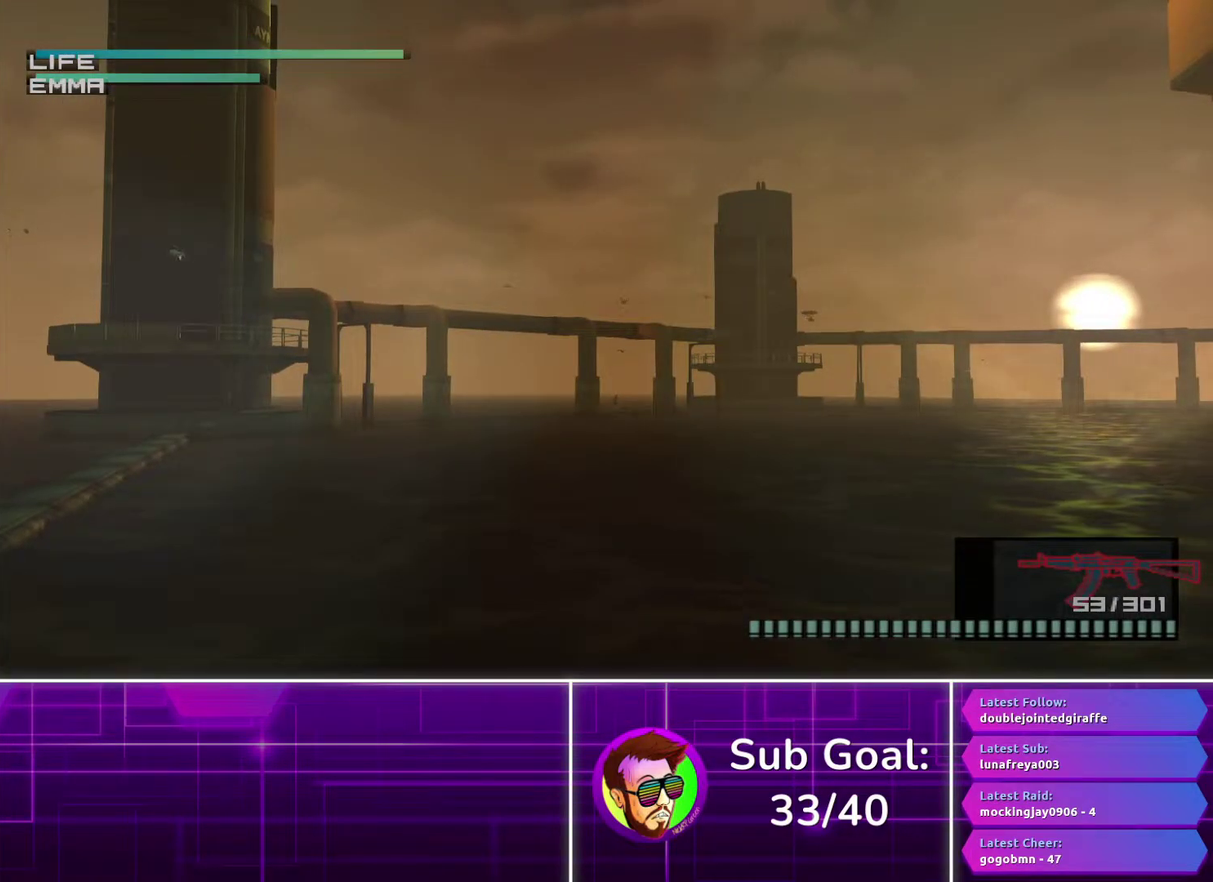
{"buttons": ["R1"], "left_stick": "center", "right_stick": "center", "events": []}
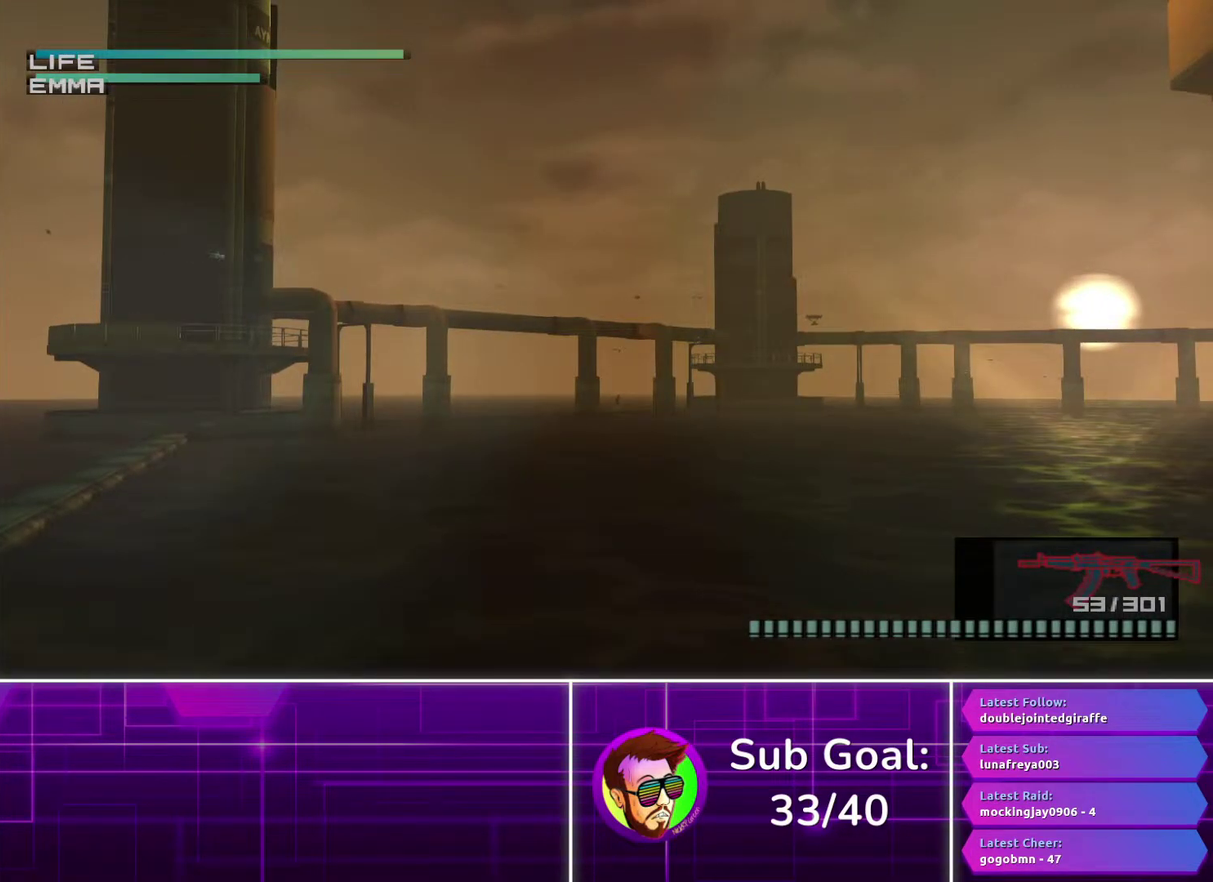
{"buttons": ["R1"], "left_stick": "center", "right_stick": "center", "events": []}
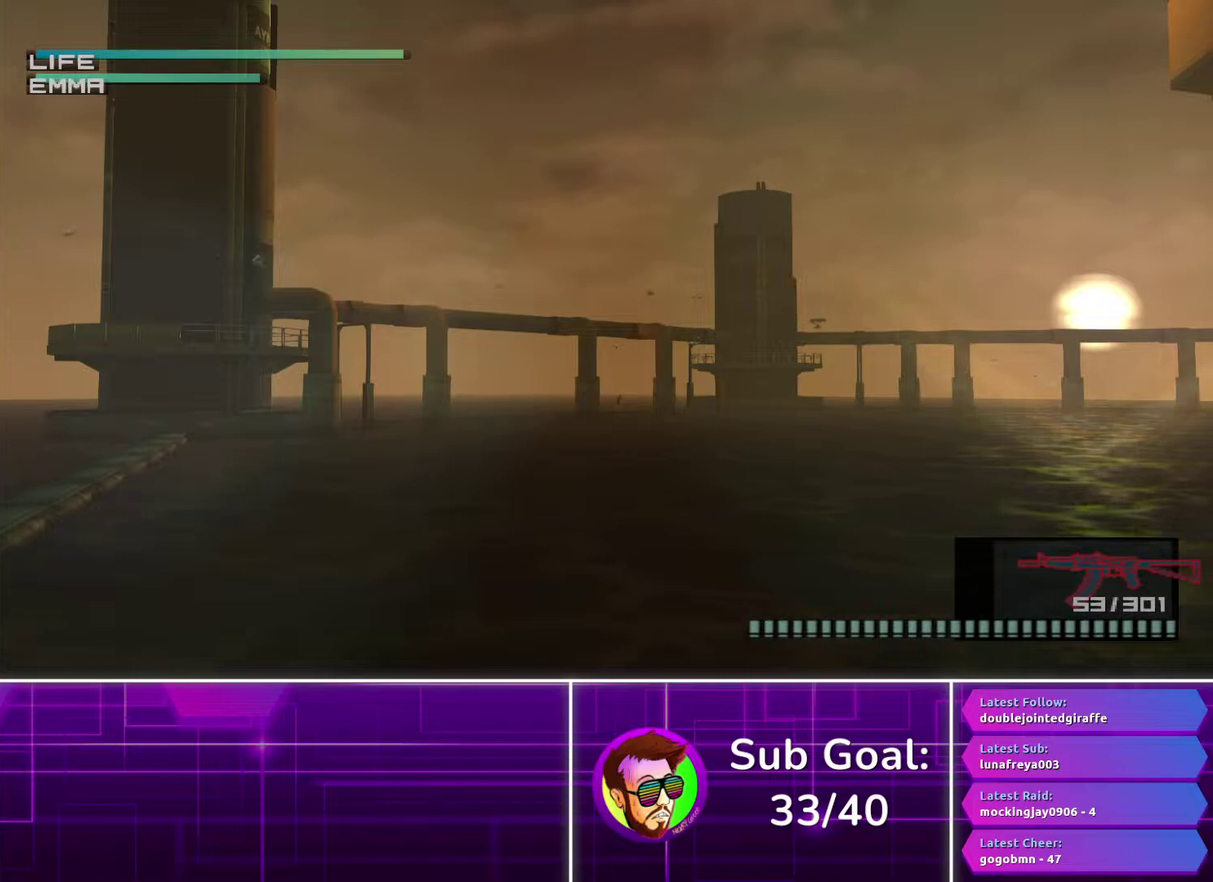
{"buttons": ["R1"], "left_stick": "center", "right_stick": "center", "events": []}
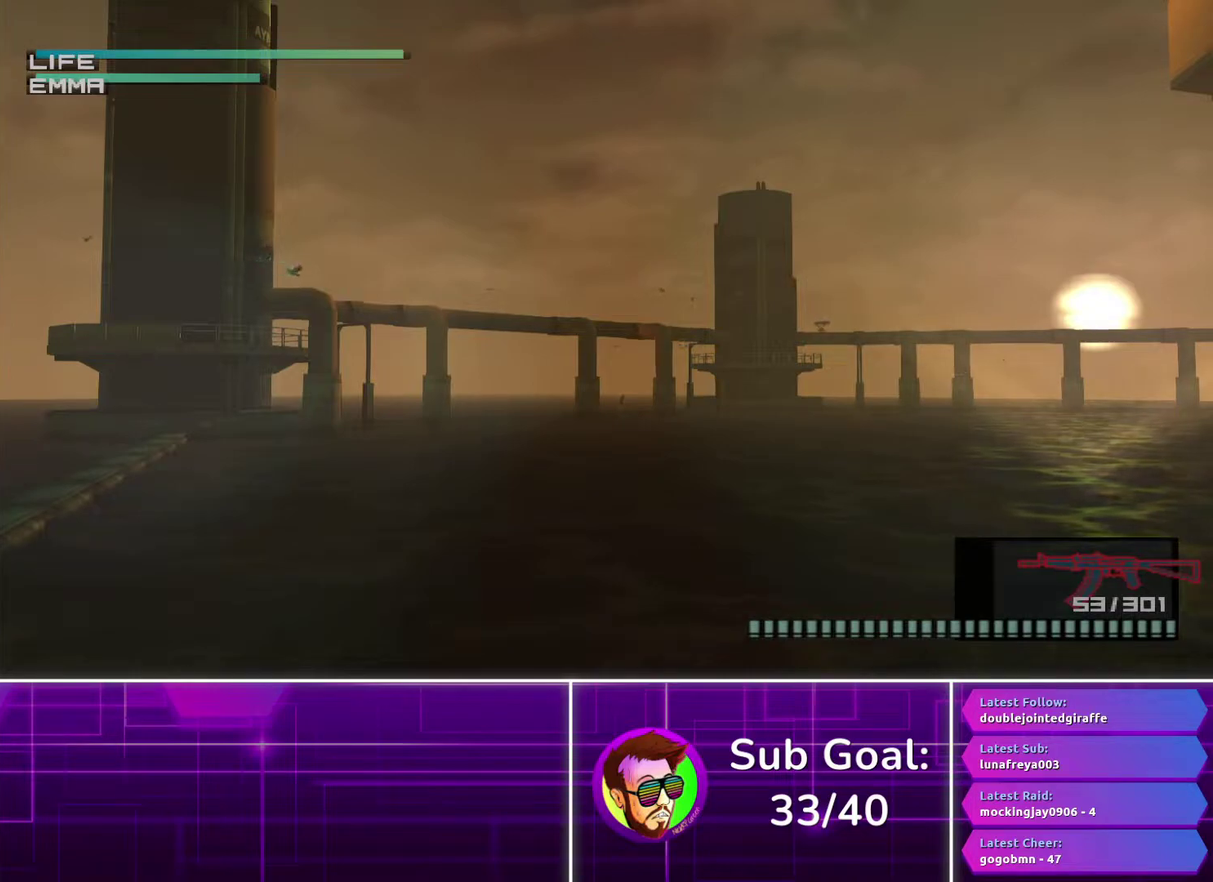
{"buttons": ["R1"], "left_stick": "center", "right_stick": "center", "events": []}
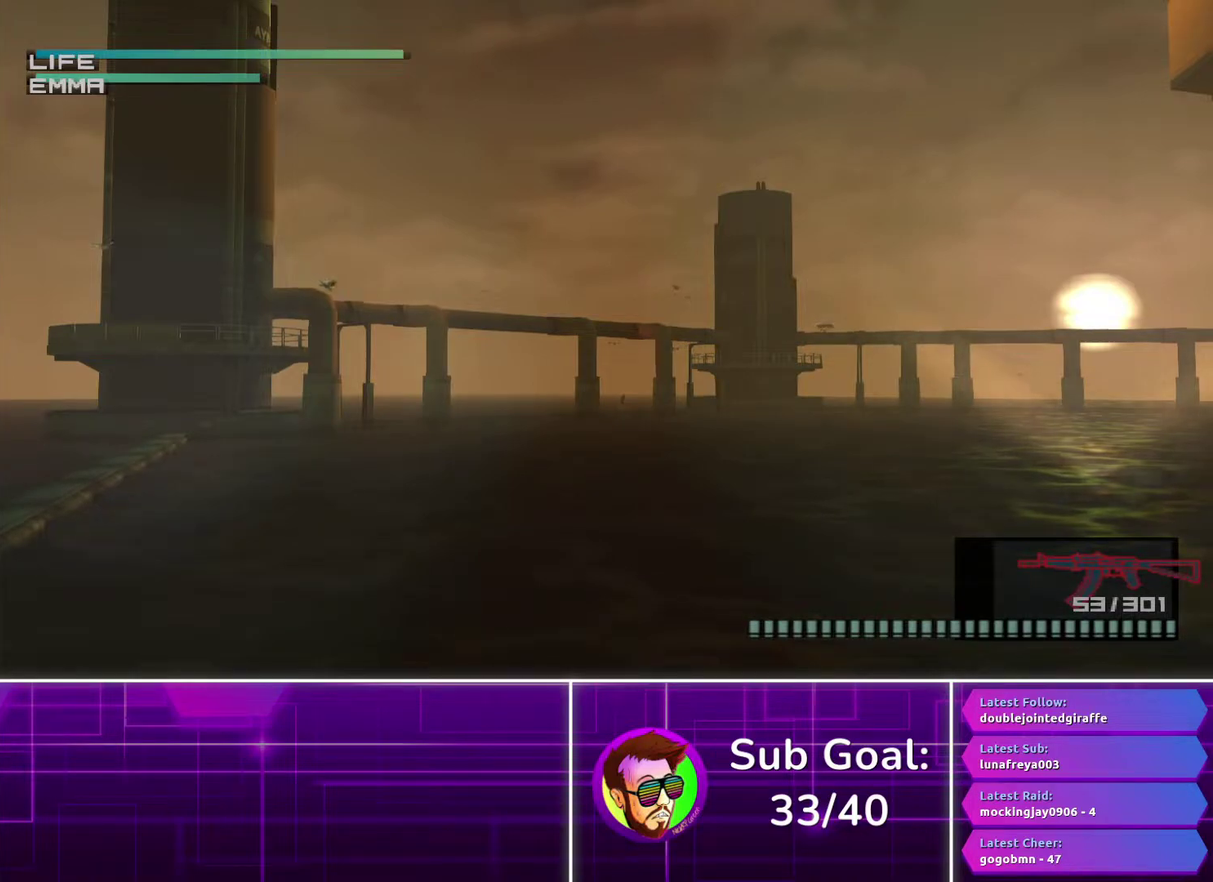
{"buttons": ["R1"], "left_stick": "center", "right_stick": "center", "events": []}
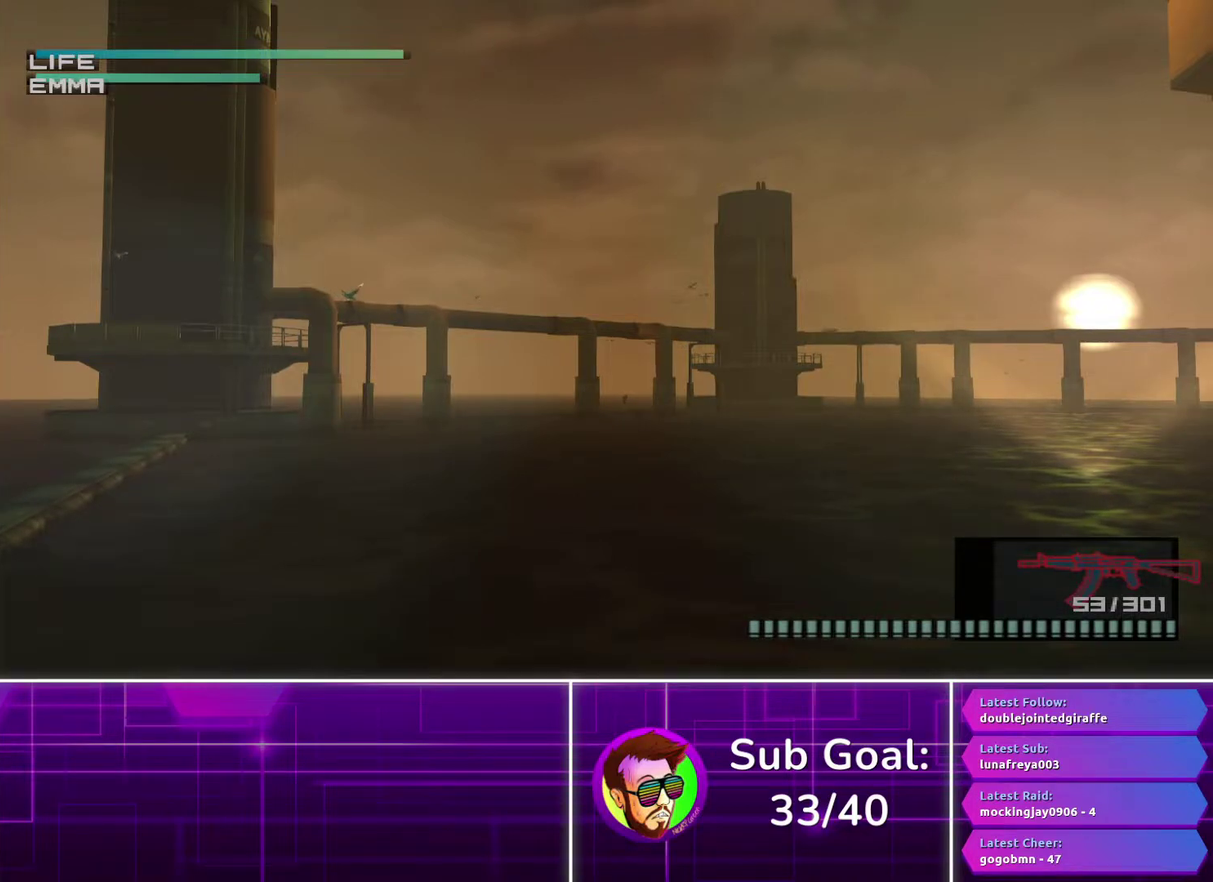
{"buttons": ["R1"], "left_stick": "center", "right_stick": "center", "events": []}
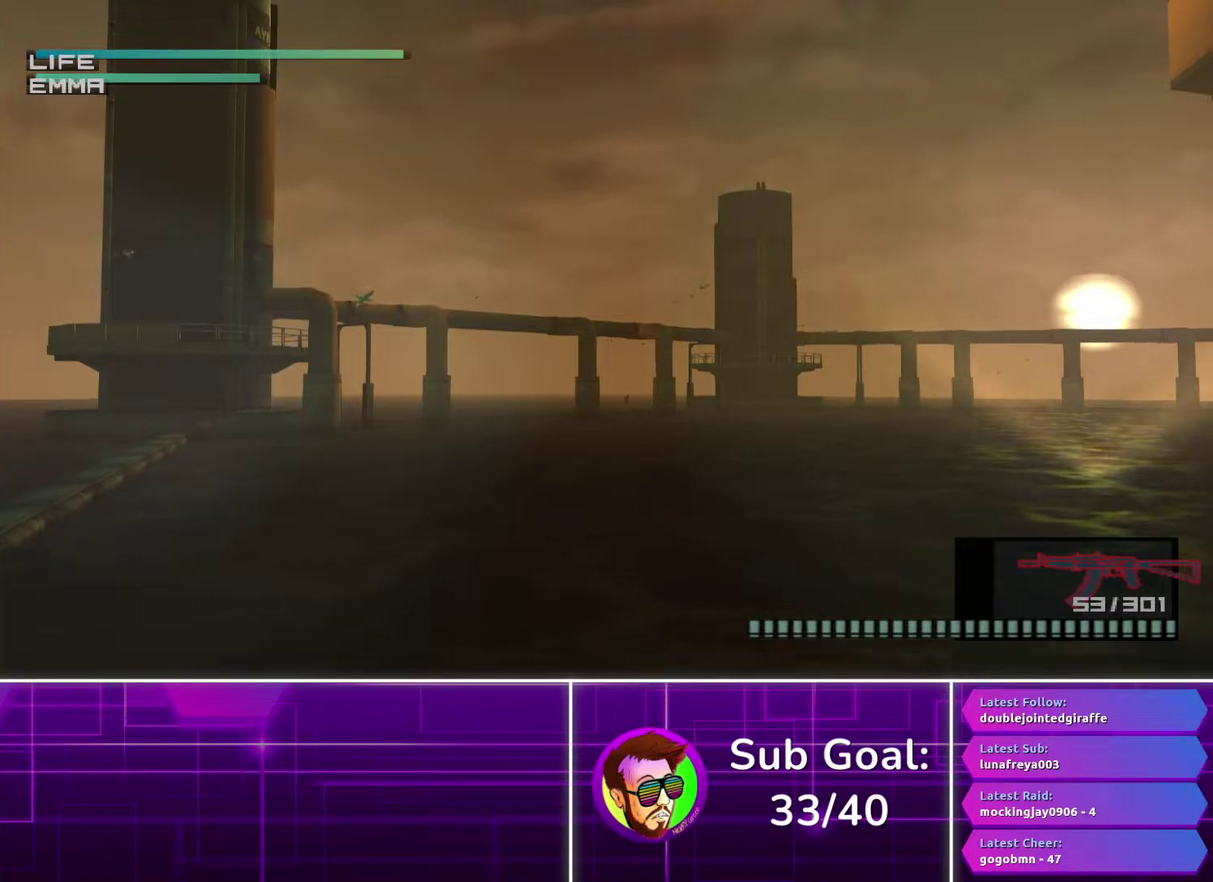
{"buttons": ["R1"], "left_stick": "center", "right_stick": "center", "events": []}
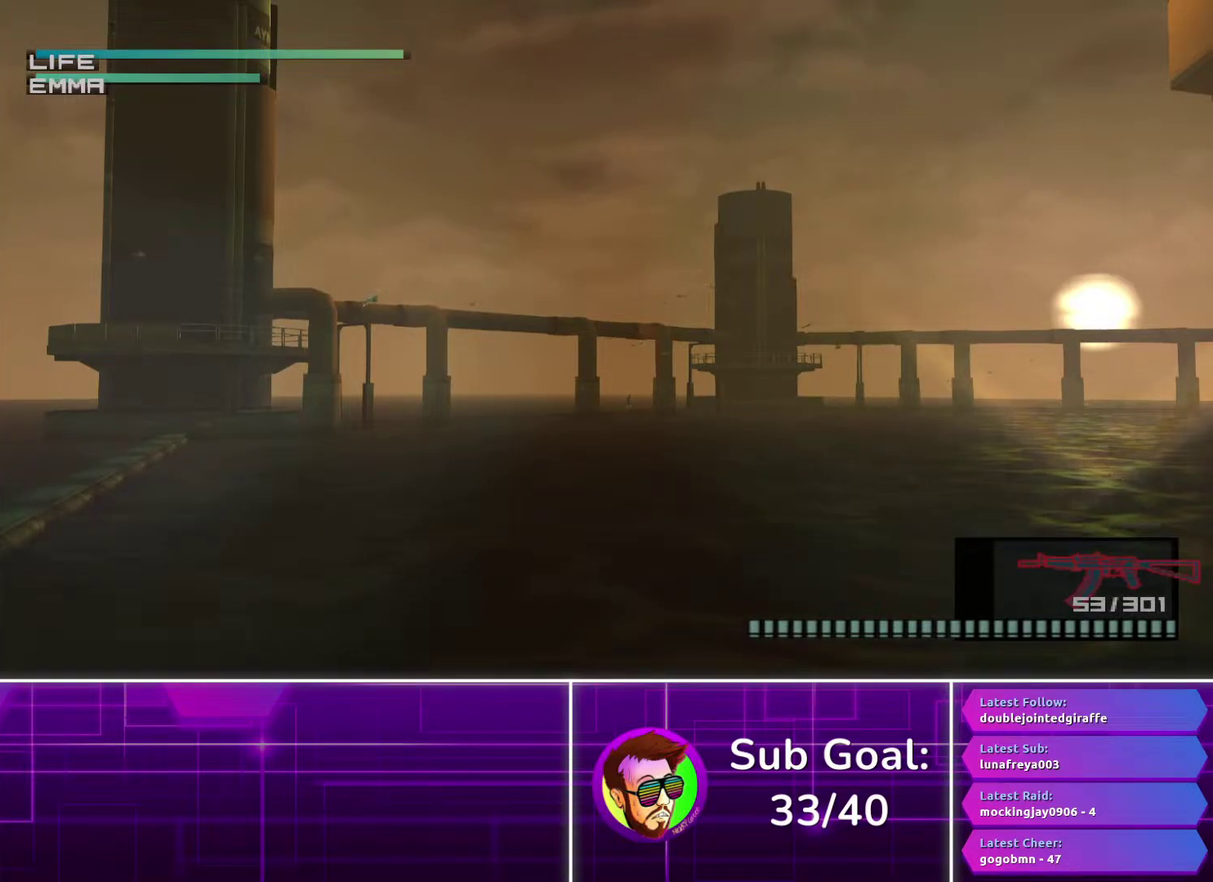
{"buttons": ["R1"], "left_stick": "center", "right_stick": "center", "events": []}
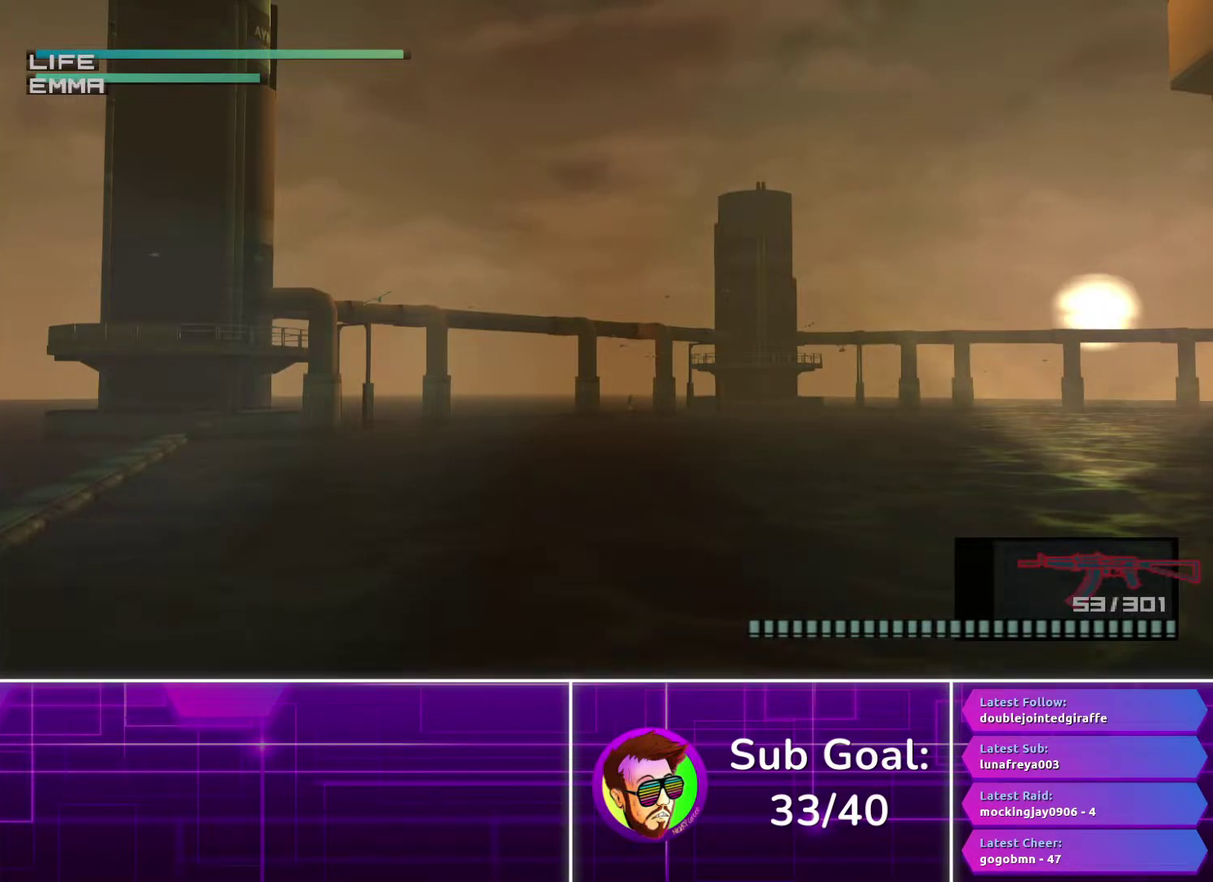
{"buttons": ["R1"], "left_stick": "center", "right_stick": "center", "events": []}
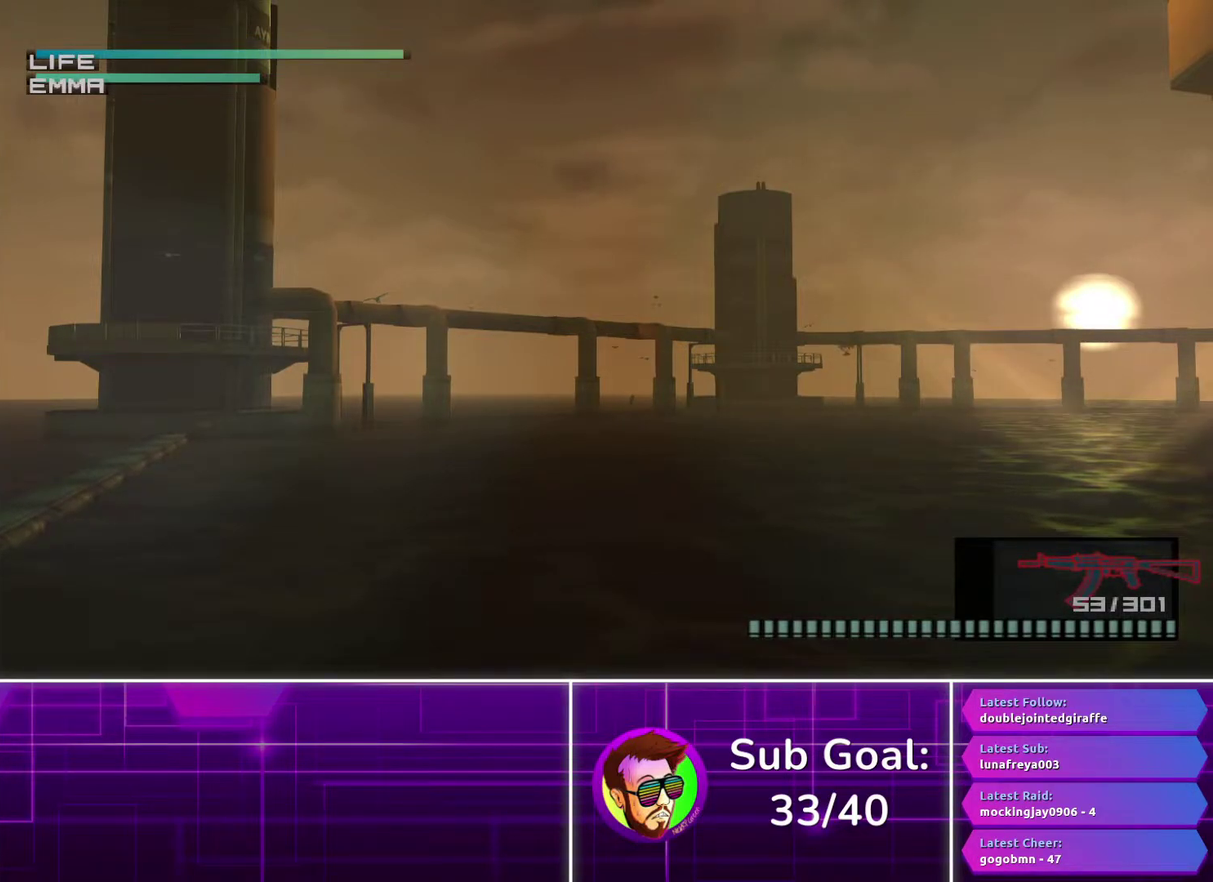
{"buttons": ["R1"], "left_stick": "center", "right_stick": "center", "events": []}
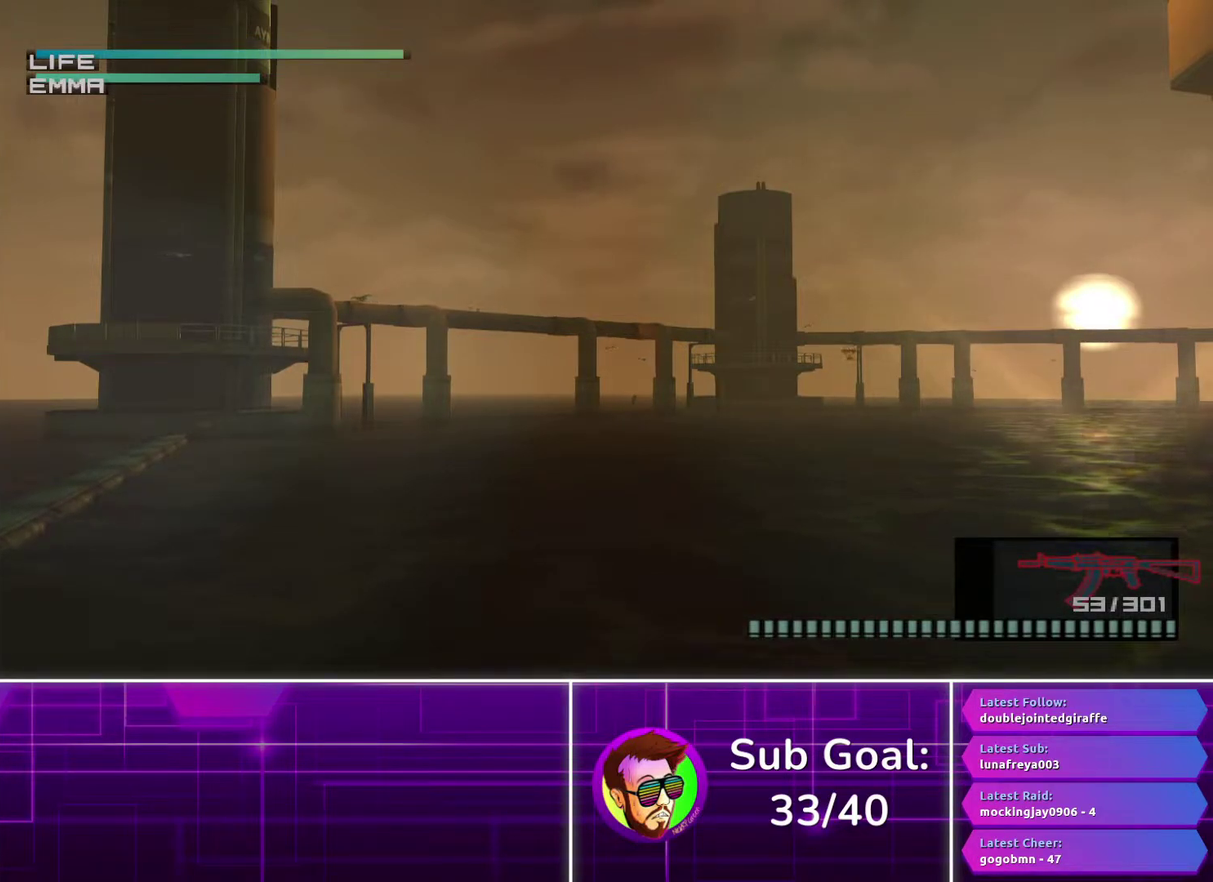
{"buttons": ["R1"], "left_stick": "center", "right_stick": "center", "events": []}
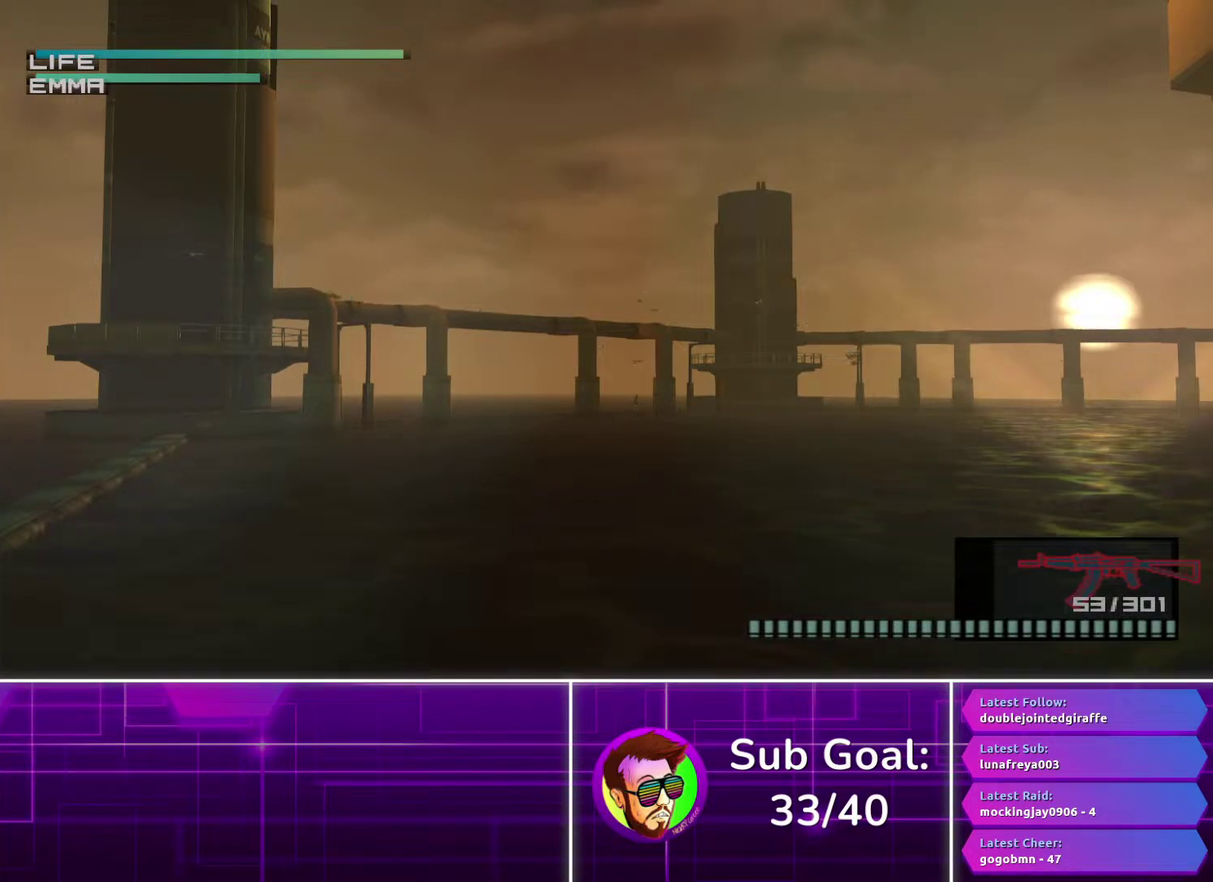
{"buttons": ["R1"], "left_stick": "center", "right_stick": "center", "events": []}
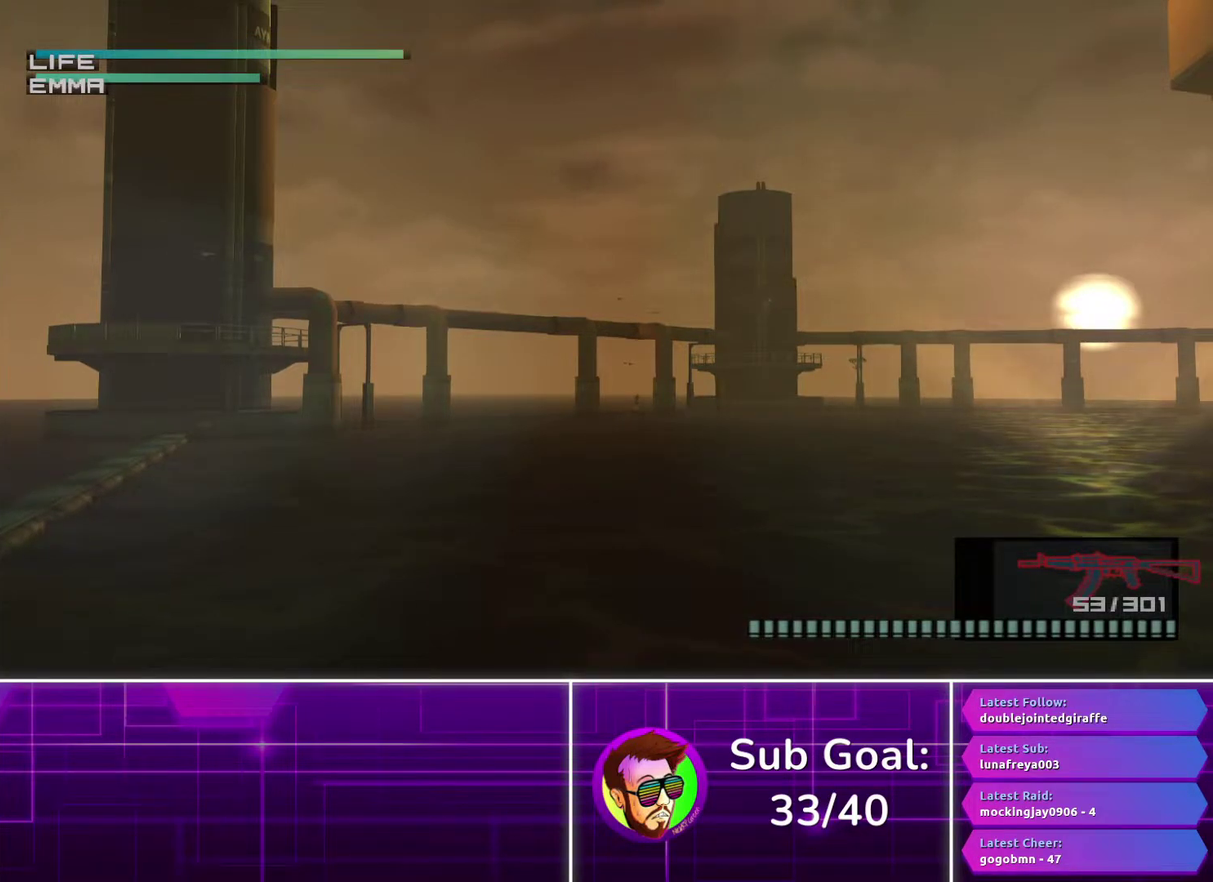
{"buttons": ["R1"], "left_stick": "center", "right_stick": "center", "events": []}
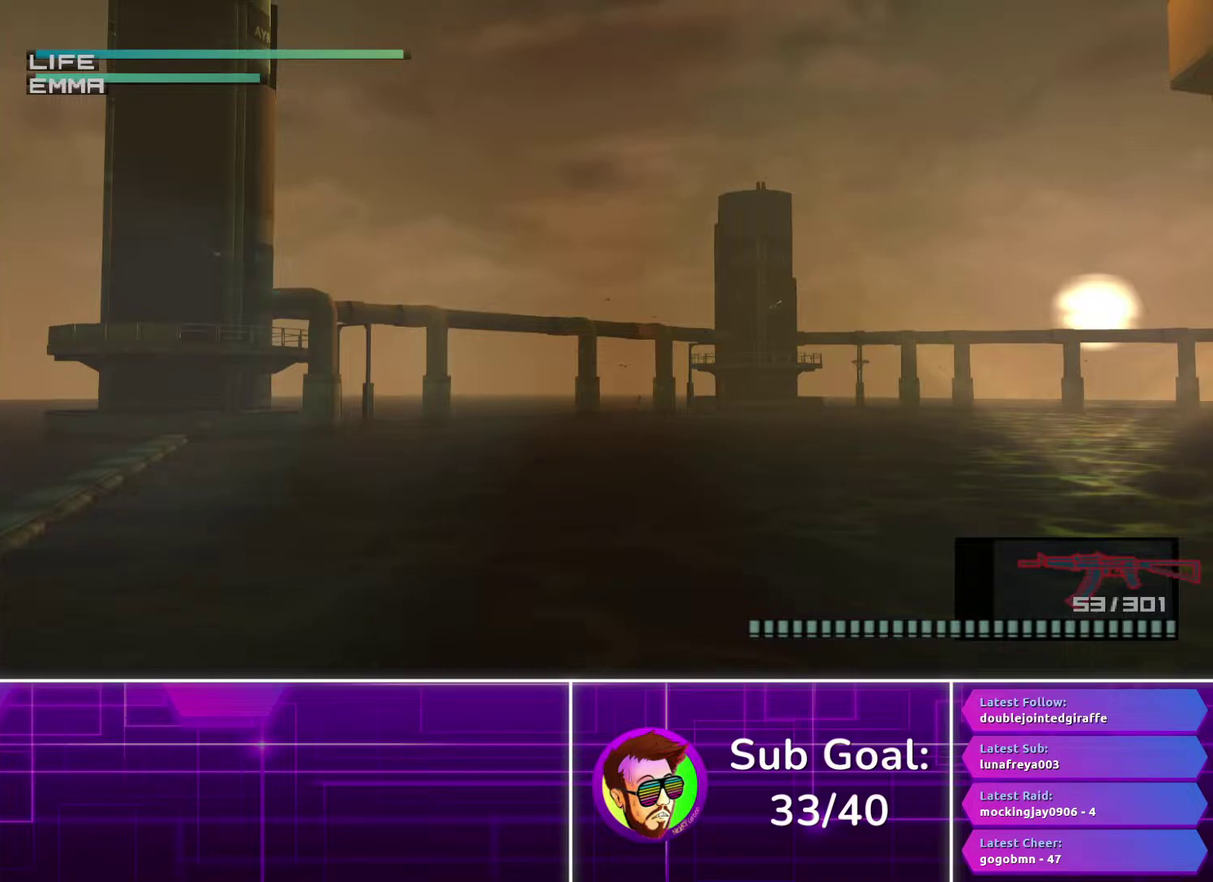
{"buttons": ["R1"], "left_stick": "center", "right_stick": "center", "events": []}
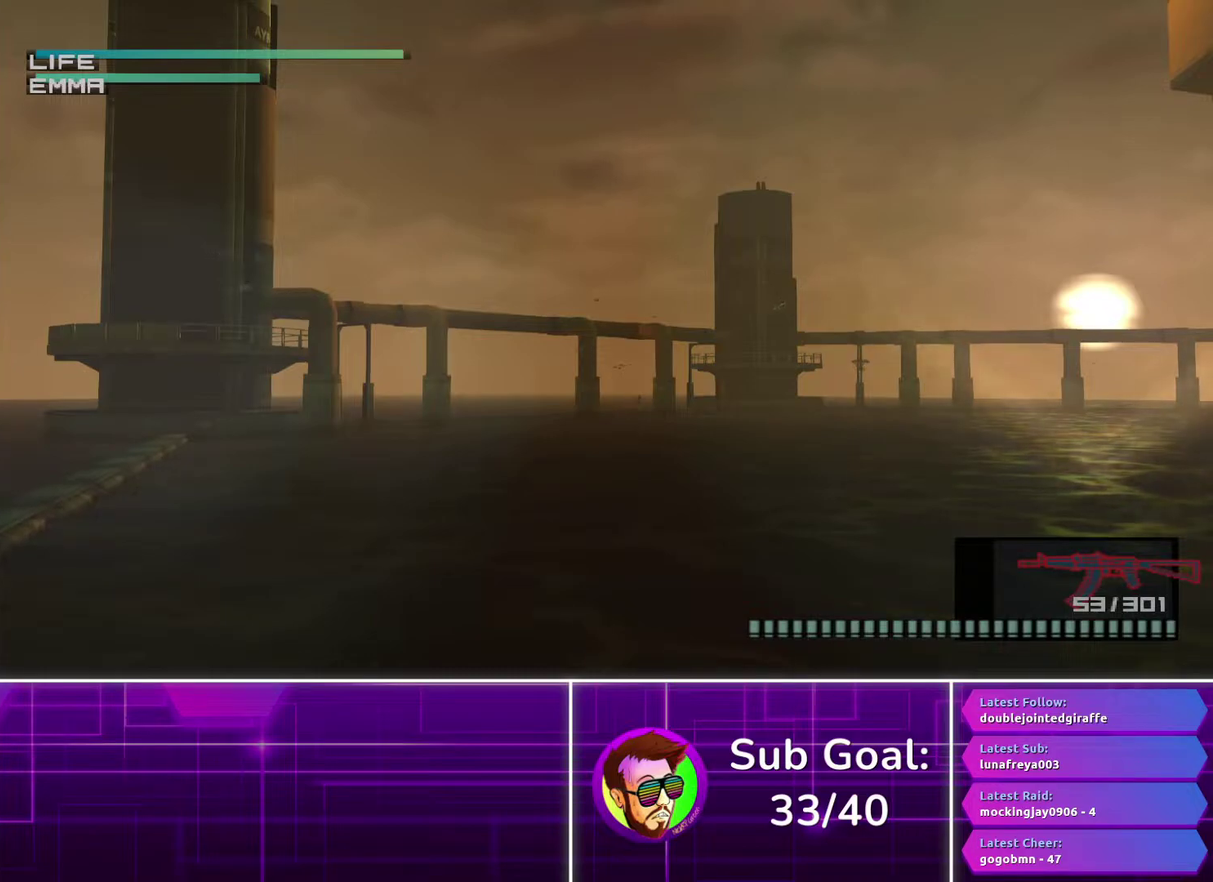
{"buttons": ["R1"], "left_stick": "right", "right_stick": "center", "events": [[383, "left_stick", "right"]]}
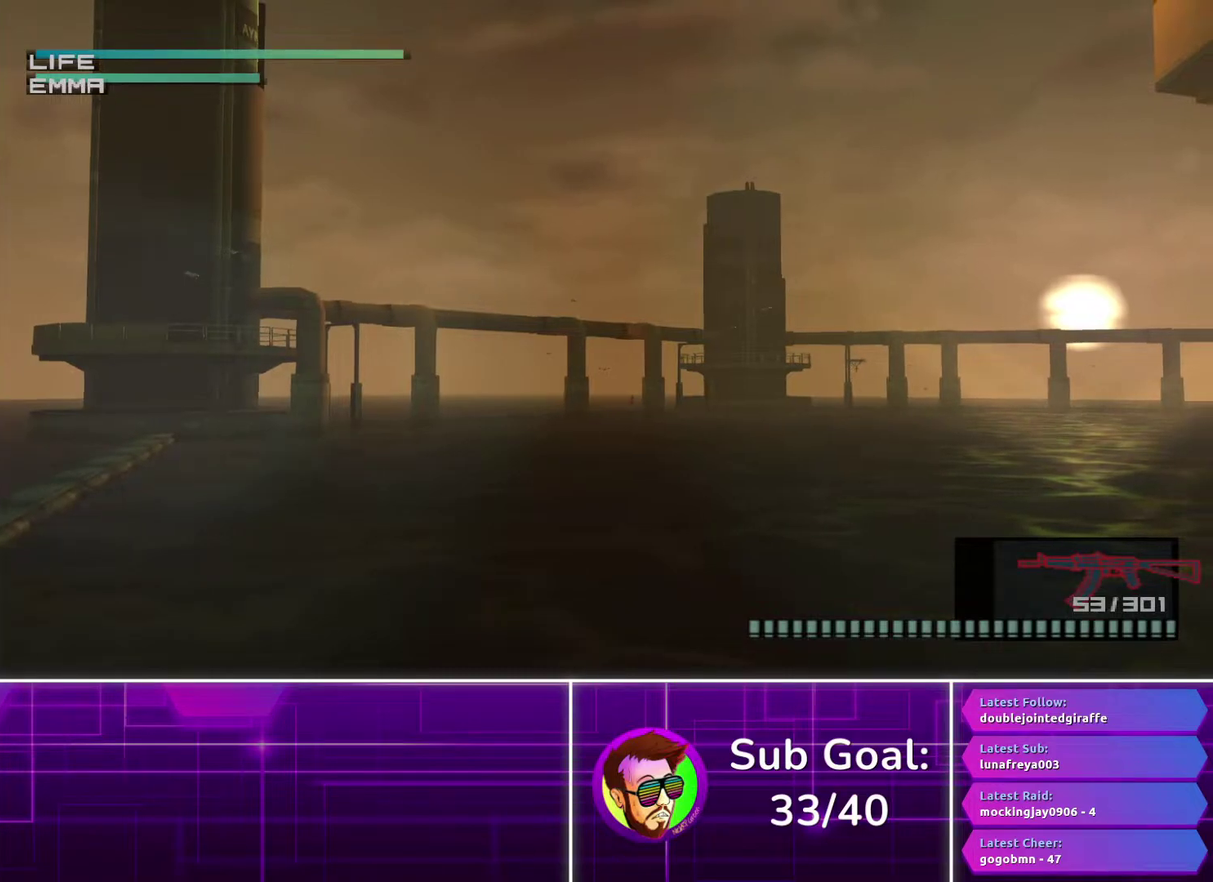
{"buttons": ["R1"], "left_stick": "center", "right_stick": "center", "events": [[33, "left_stick", "center"], [233, "left_stick", "right"], [333, "left_stick", "center"]]}
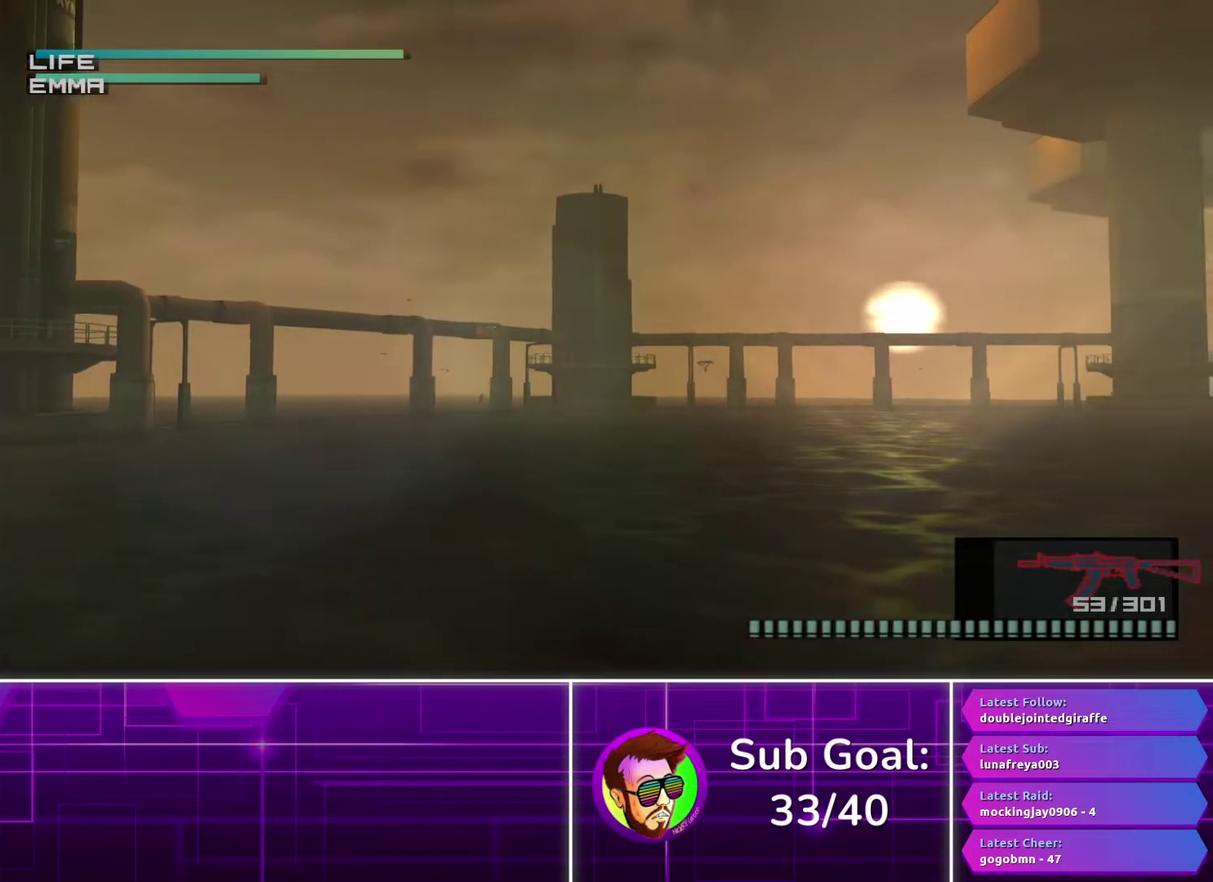
{"buttons": [], "left_stick": "center", "right_stick": "center", "events": [[67, "R1", "up"], [217, "R2", "down"], [267, "R2", "up"]]}
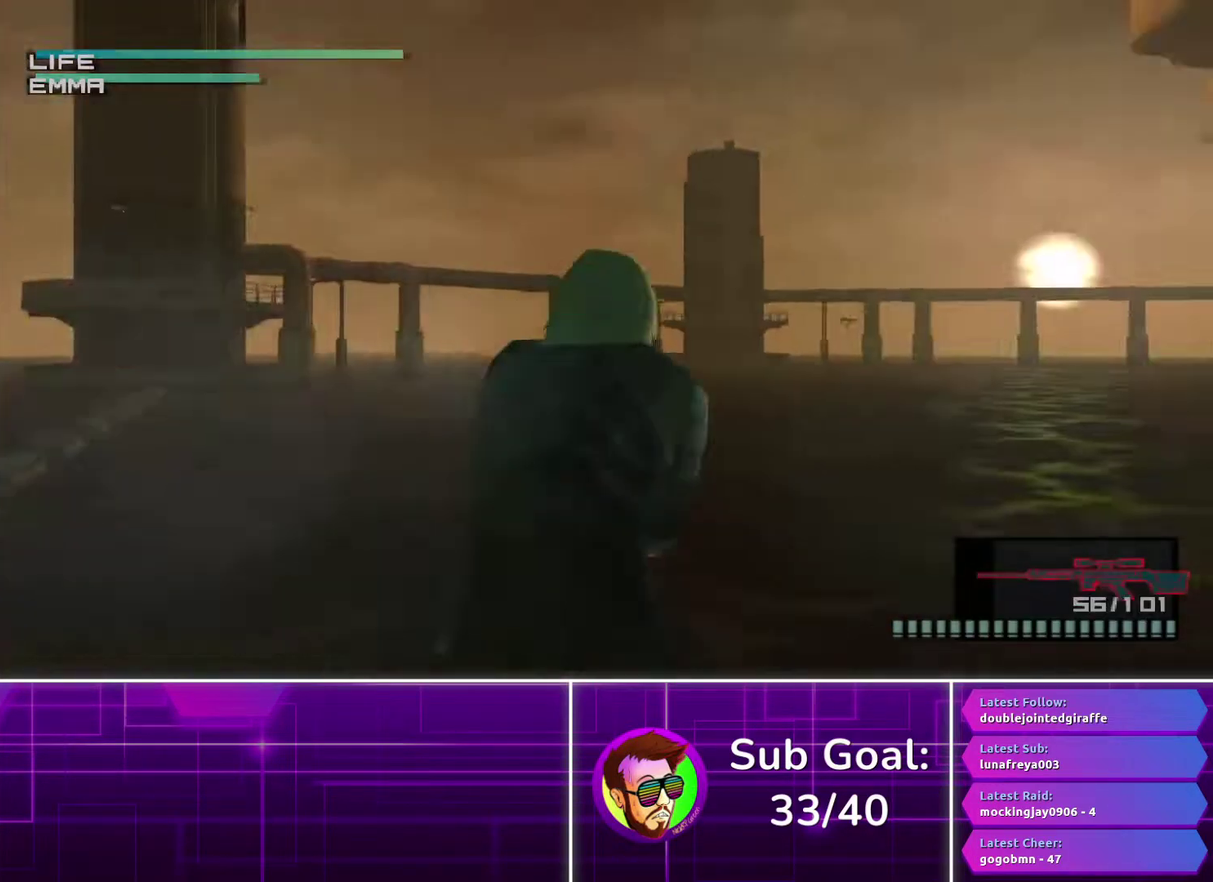
{"buttons": [], "left_stick": "right", "right_stick": "center", "events": [[267, "left_stick", "right"]]}
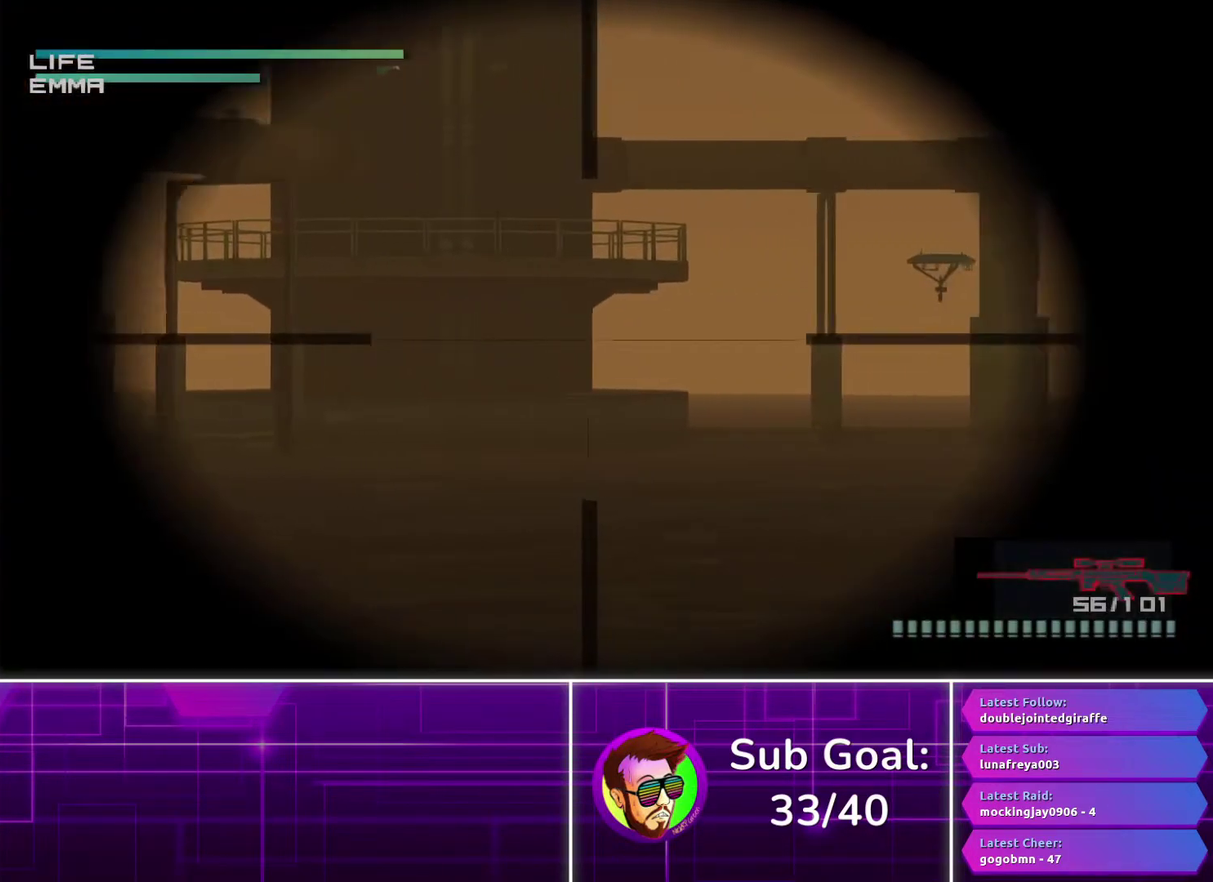
{"buttons": [], "left_stick": "center", "right_stick": "center", "events": [[50, "left_stick", "center"], [250, "left_stick", "right"], [417, "left_stick", "center"]]}